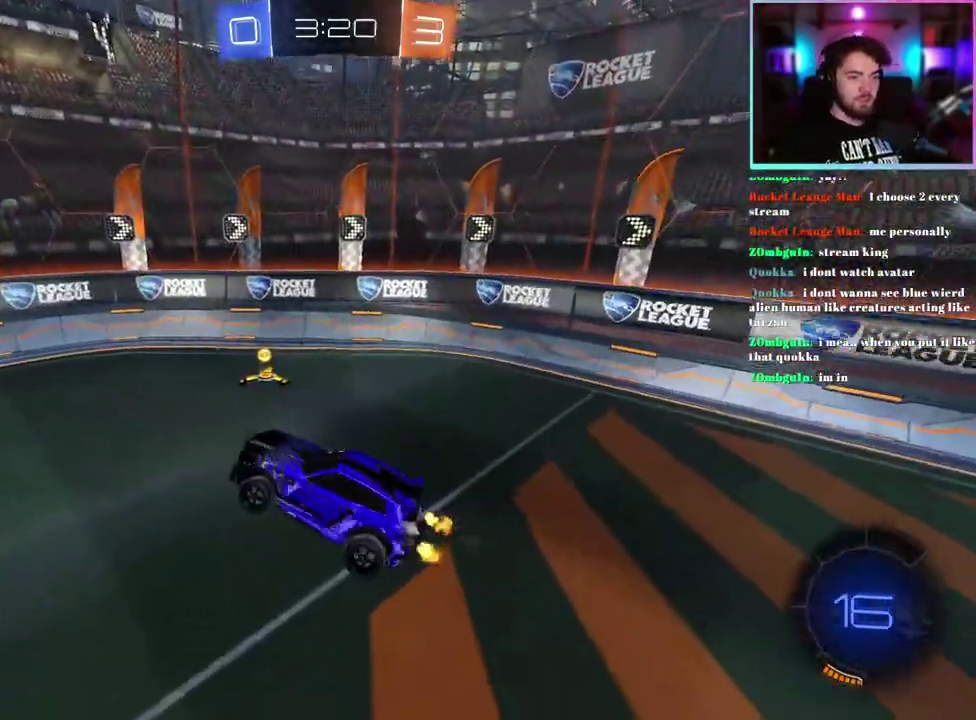
Gameplay with a controller (PlayStation layout); each line is a JSON object with the inputs held at the frame after it. "events" lists button and stick changes between this image and that frame as [ms after this image, input, new state], when the widget could be followed in between. This document gives stick clicks only as held states, not as events. Not read: right_stick.
{"buttons": ["R1", "R2"], "left_stick": "center", "events": [[100, "left_stick", "down-right"], [233, "R1", "down"], [267, "left_stick", "center"]]}
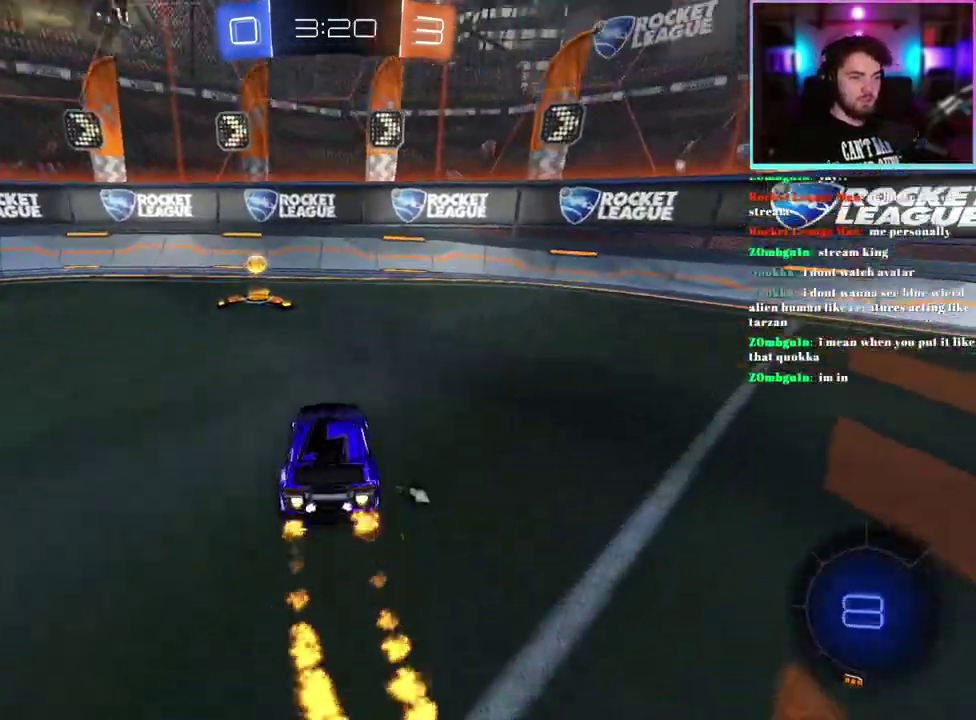
{"buttons": ["R2"], "left_stick": "left"}
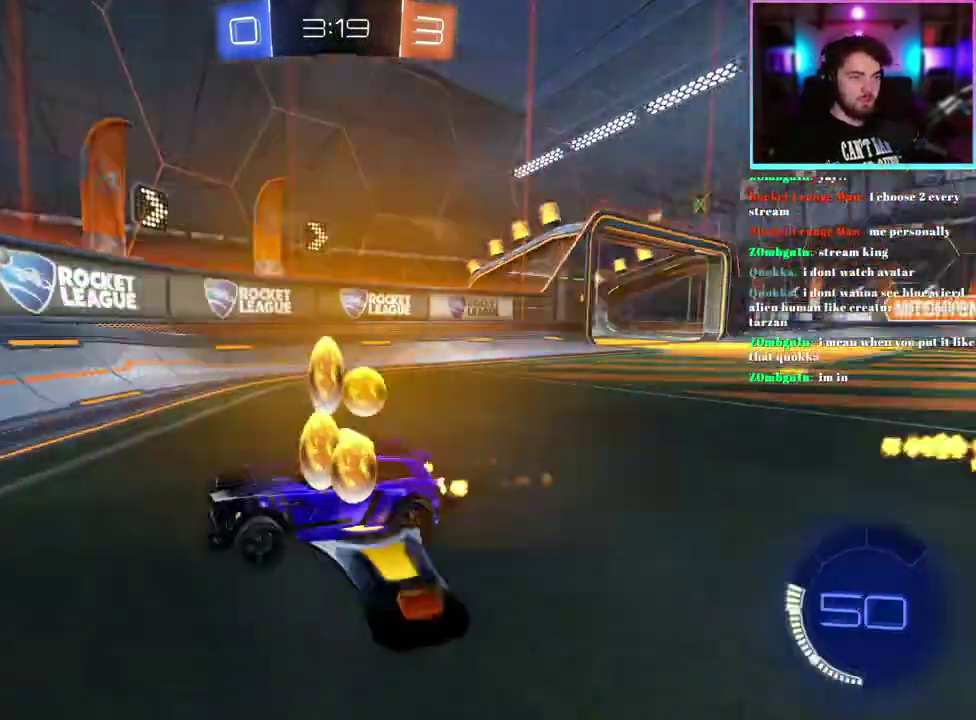
{"buttons": ["R2"], "left_stick": "left"}
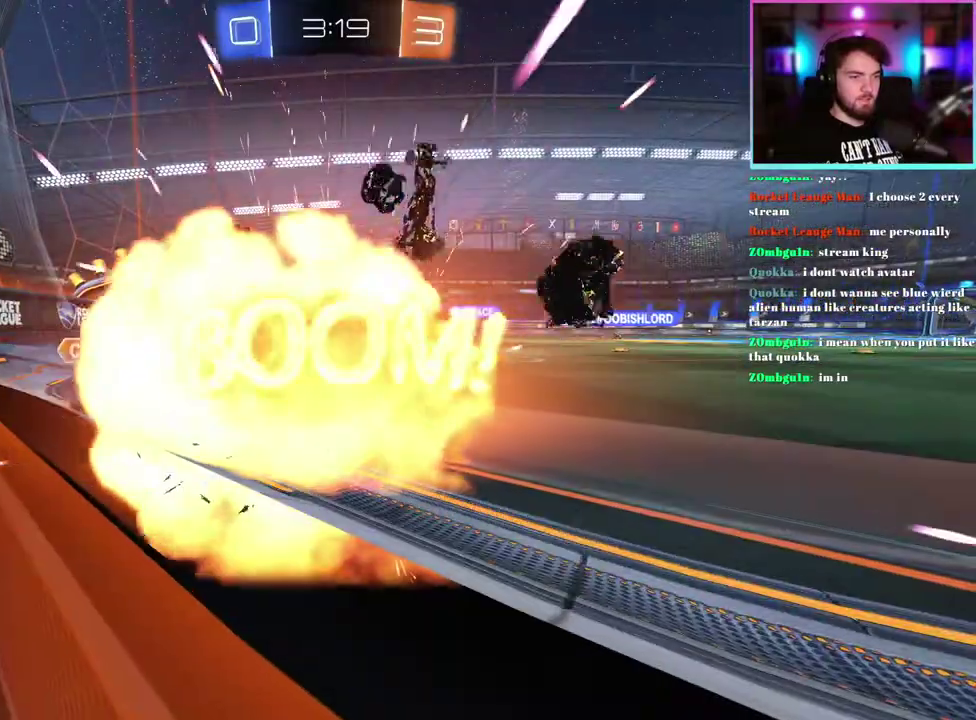
{"buttons": [], "left_stick": "center", "events": [[100, "left_stick", "center"], [400, "R2", "up"]]}
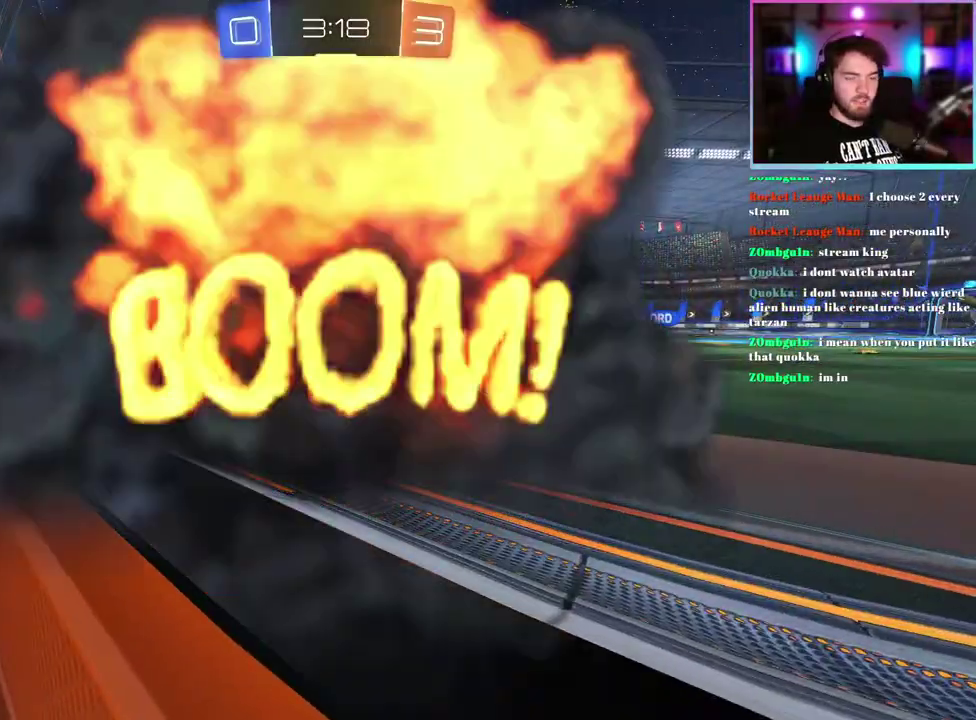
{"buttons": ["R2"], "left_stick": "center", "events": [[267, "R2", "down"]]}
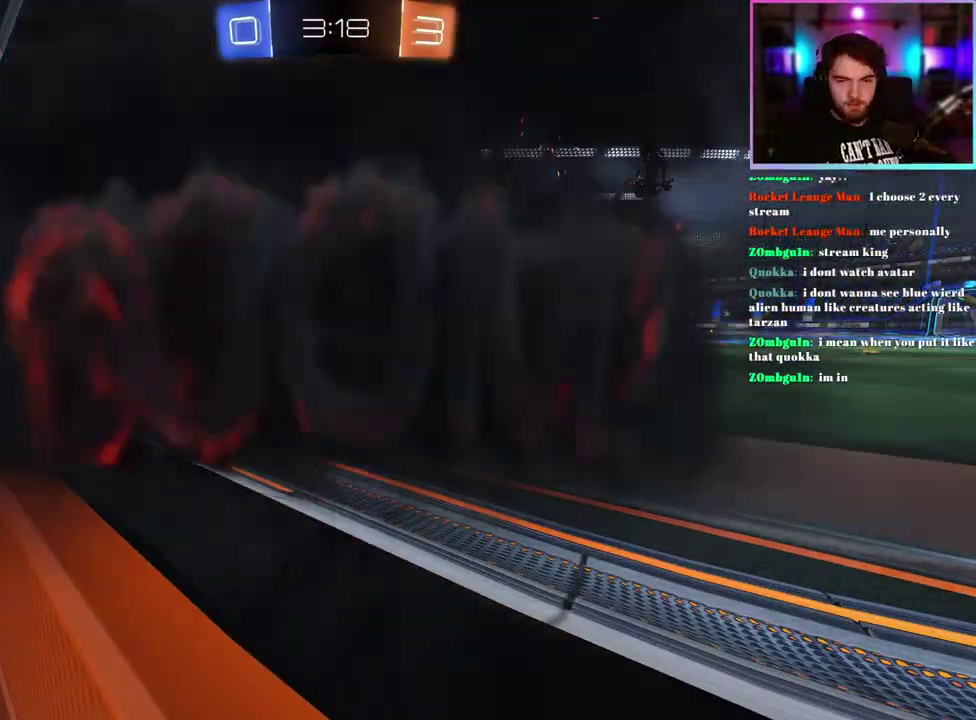
{"buttons": ["R2"], "left_stick": "center", "events": []}
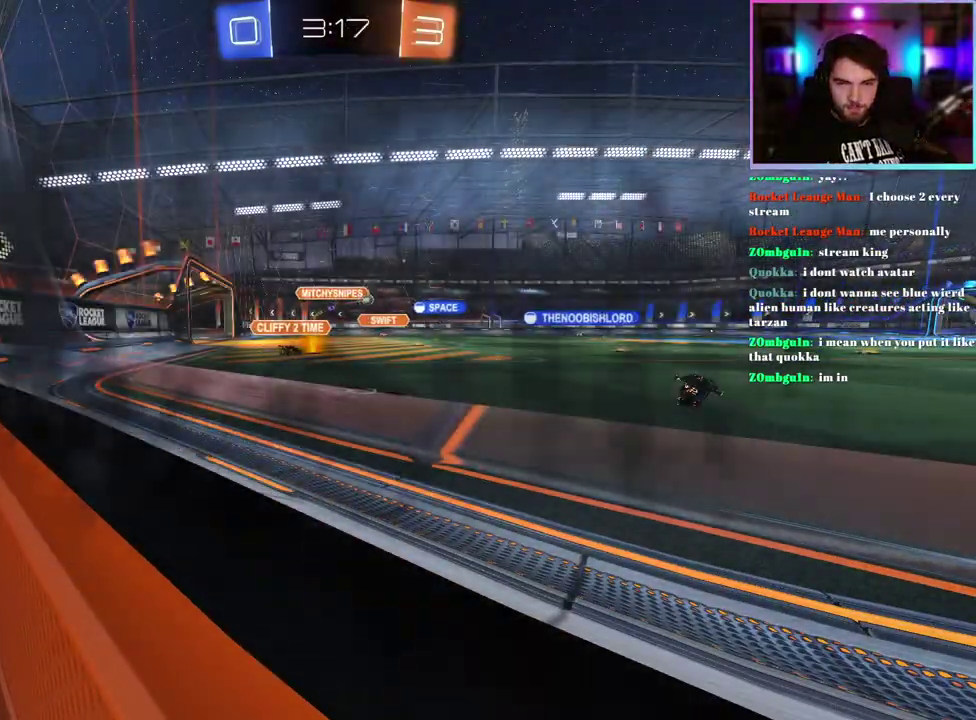
{"buttons": ["R2"], "left_stick": "center", "events": [[283, "left_stick", "left"], [417, "left_stick", "center"]]}
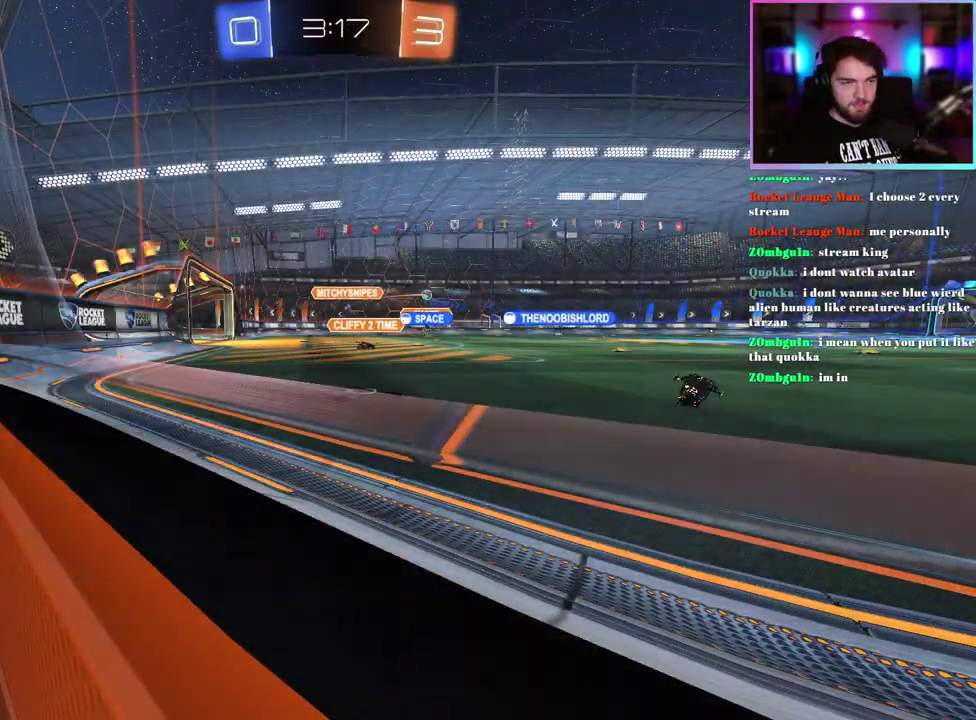
{"buttons": ["R2"], "left_stick": "center", "events": []}
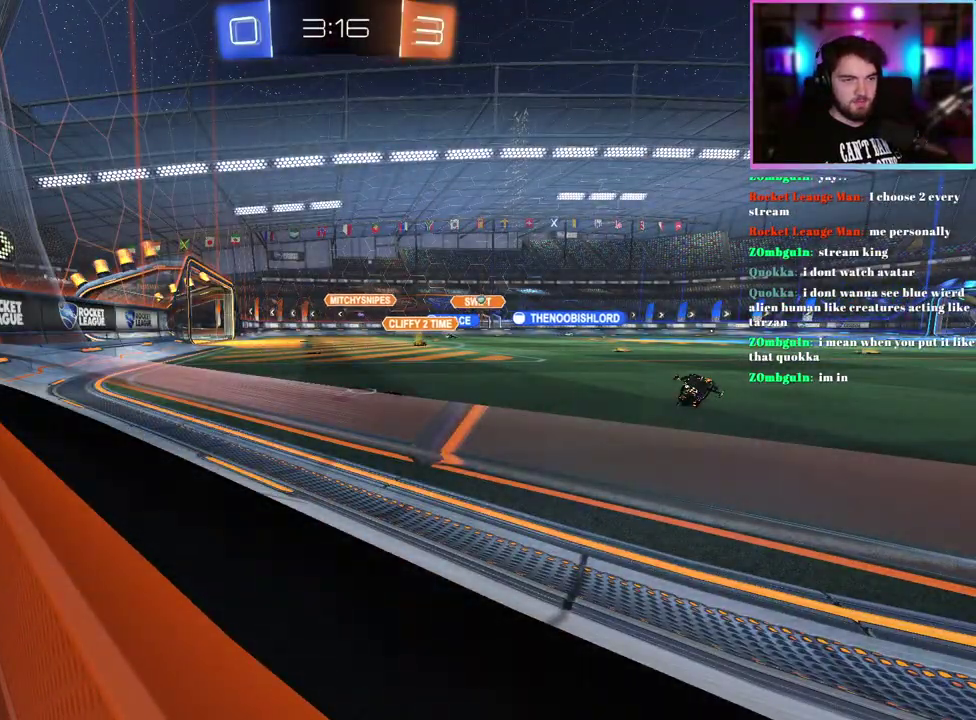
{"buttons": ["R2"], "left_stick": "center", "events": [[267, "left_stick", "right"], [417, "left_stick", "center"]]}
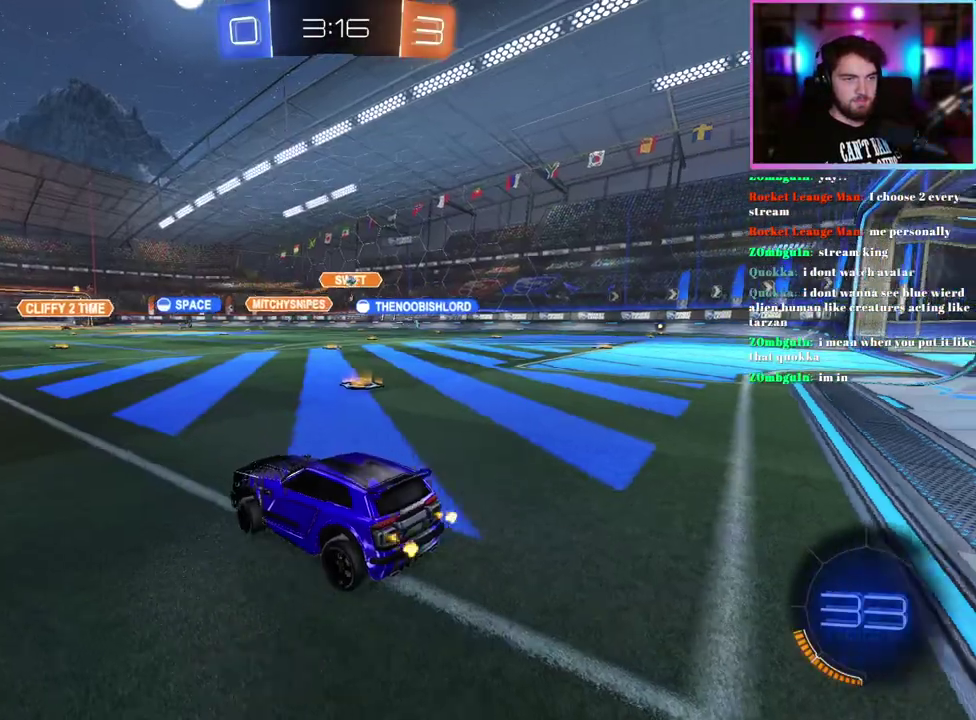
{"buttons": ["R2"], "left_stick": "right", "events": [[133, "left_stick", "right"]]}
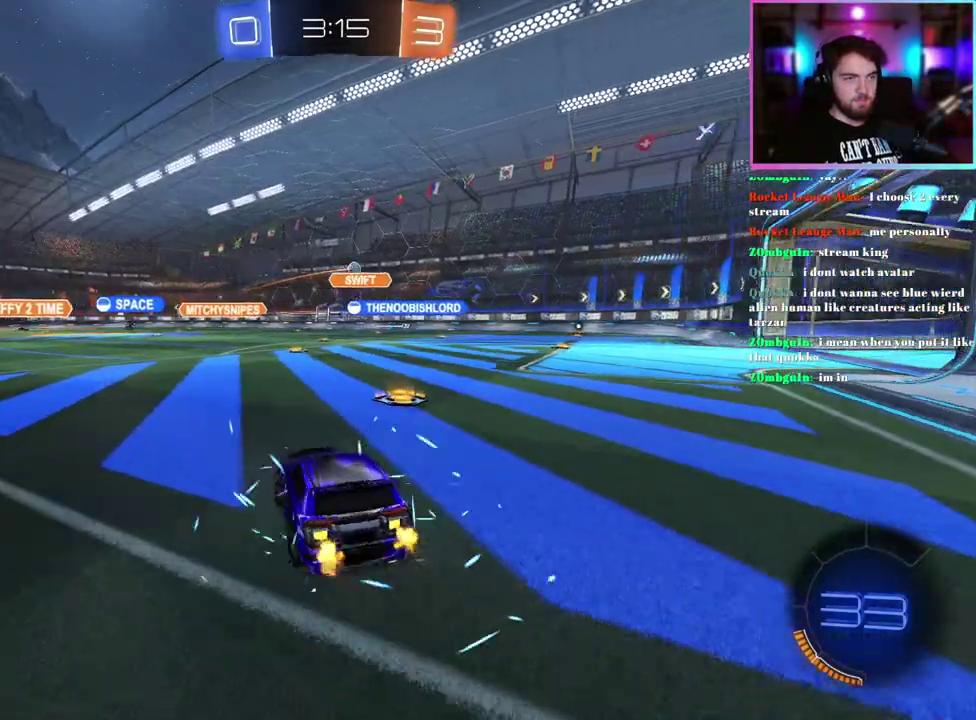
{"buttons": ["R2"], "left_stick": "down-right", "events": [[50, "left_stick", "center"], [150, "left_stick", "down-right"]]}
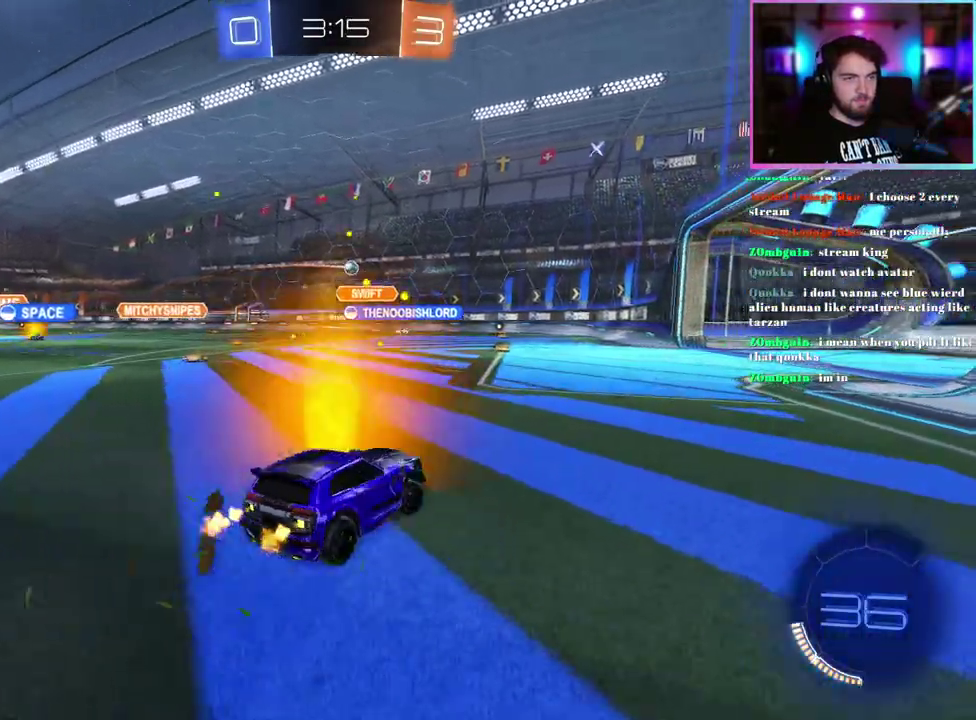
{"buttons": ["R2"], "left_stick": "left"}
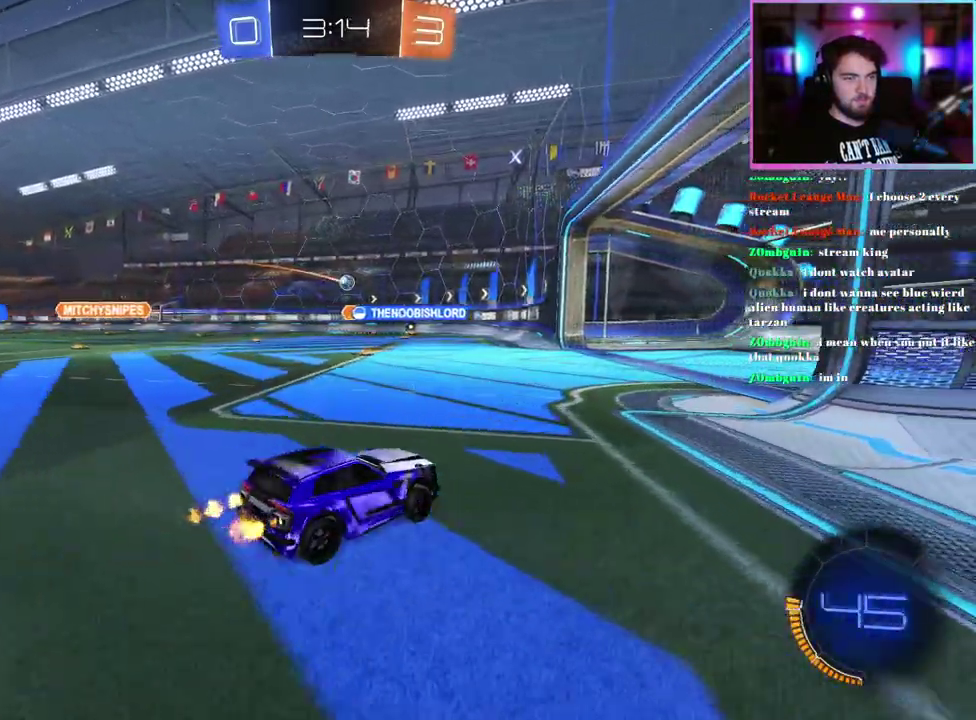
{"buttons": ["R2"], "left_stick": "up-left"}
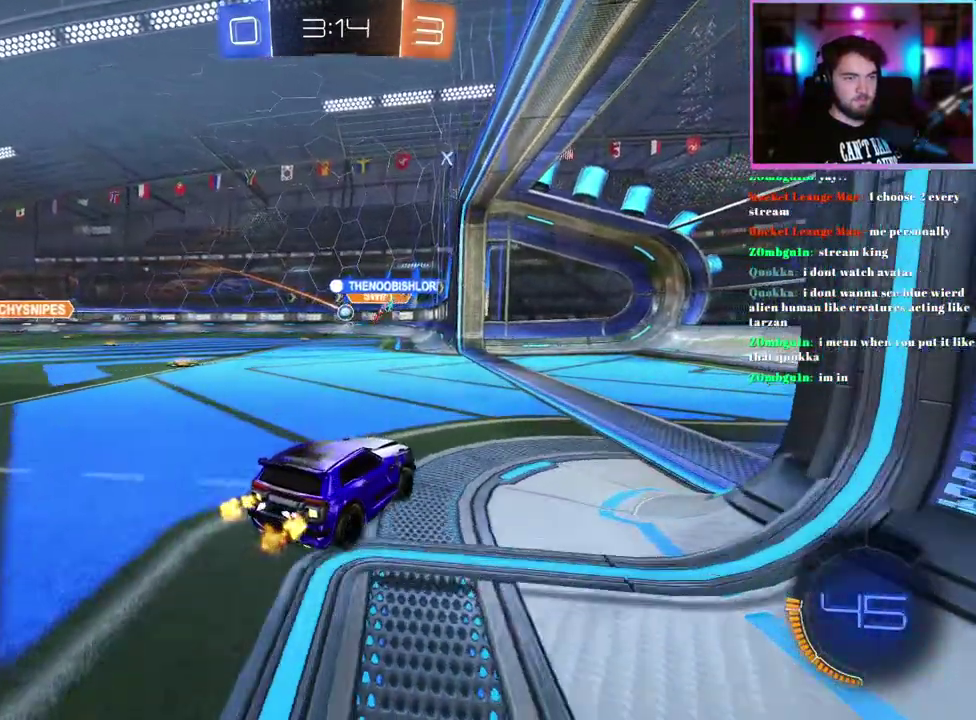
{"buttons": ["R2"], "left_stick": "center", "events": [[133, "left_stick", "center"]]}
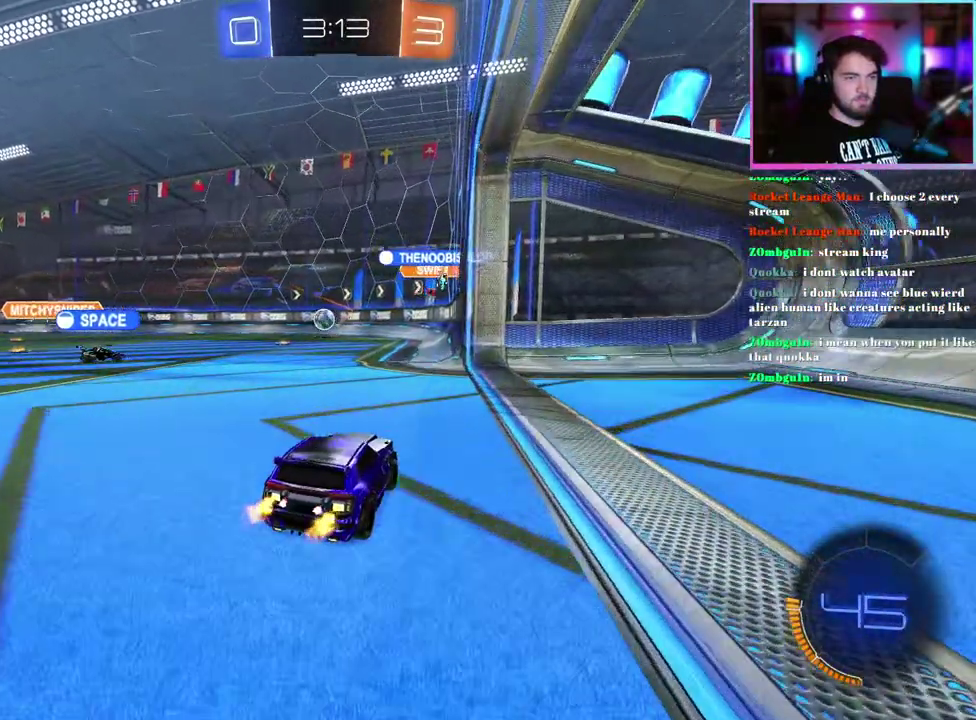
{"buttons": ["R2"], "left_stick": "center", "events": [[83, "left_stick", "up-left"], [100, "R2", "up"], [150, "L2", "down"], [250, "left_stick", "center"], [433, "R2", "down"], [467, "L2", "up"]]}
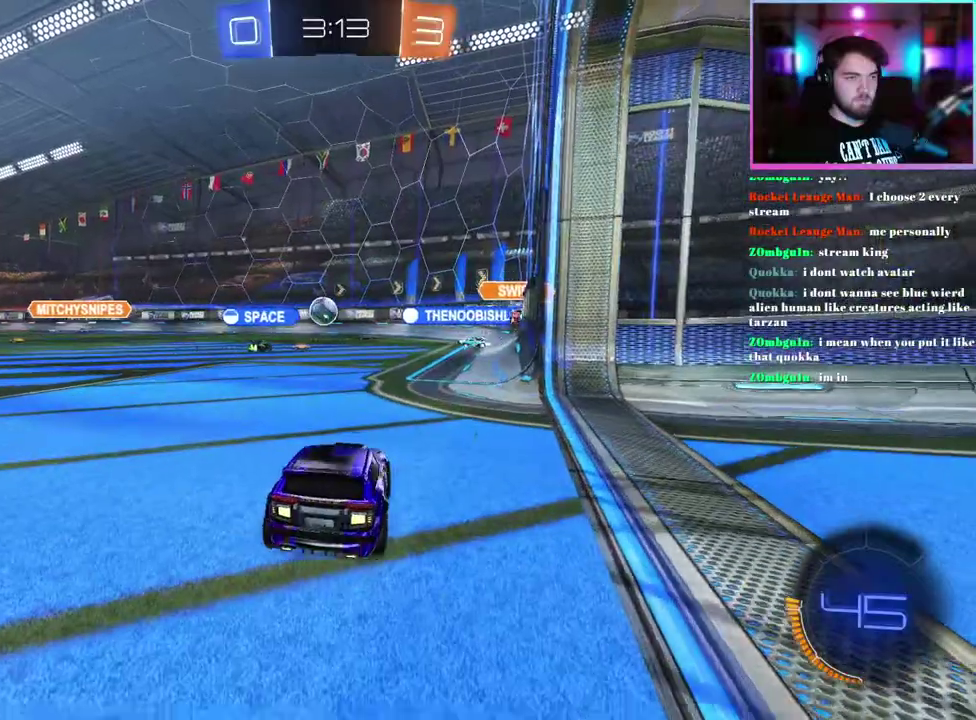
{"buttons": ["R2"], "left_stick": "left", "events": [[250, "left_stick", "left"]]}
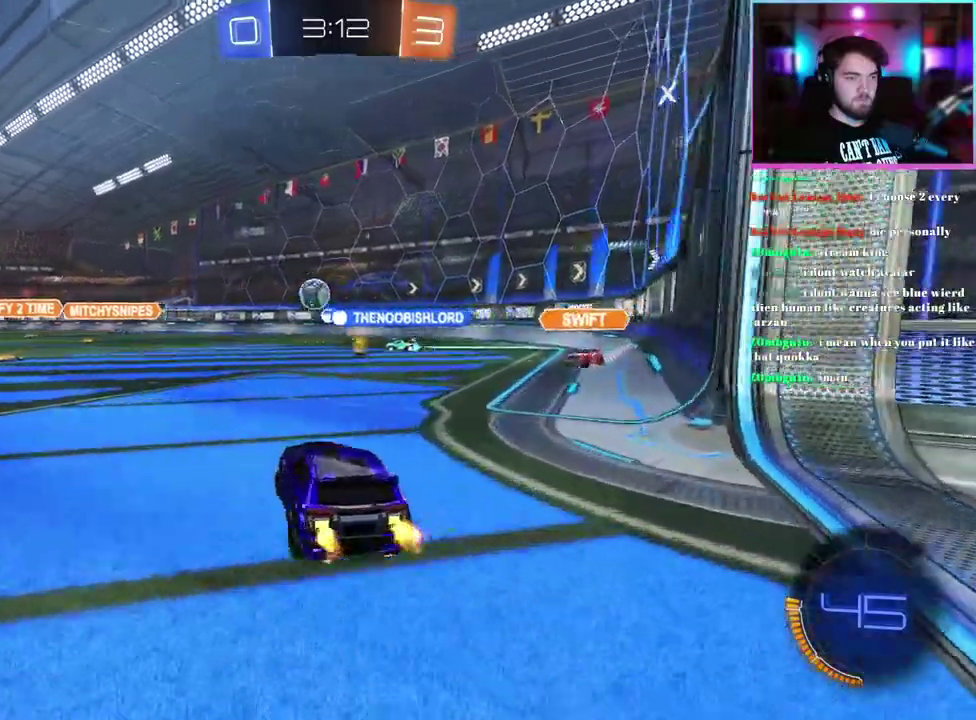
{"buttons": ["R2"], "left_stick": "left", "events": [[150, "left_stick", "center"], [383, "left_stick", "left"]]}
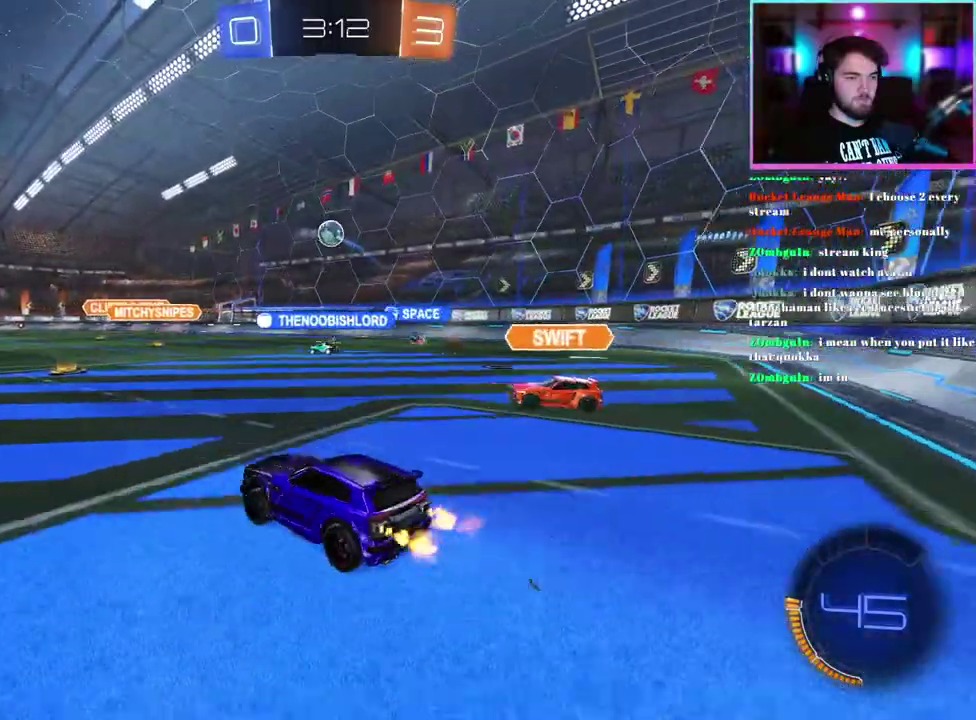
{"buttons": ["R2"], "left_stick": "left", "events": []}
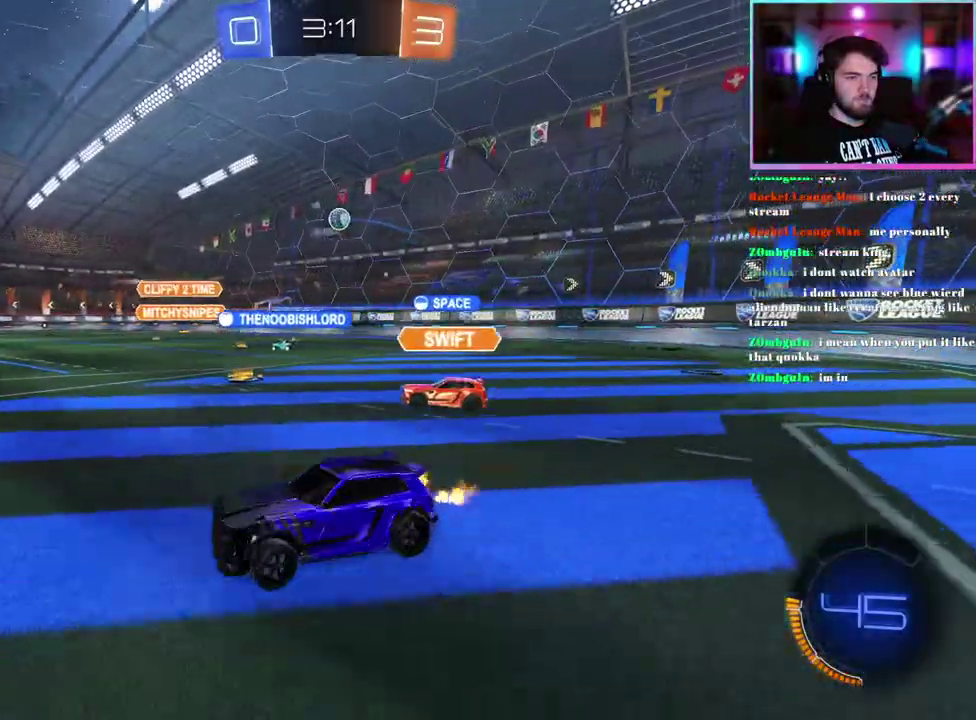
{"buttons": ["R2"], "left_stick": "up-left", "events": [[200, "SQUARE", "down"], [300, "SQUARE", "up"], [333, "left_stick", "center"], [383, "left_stick", "left"], [450, "left_stick", "up-left"]]}
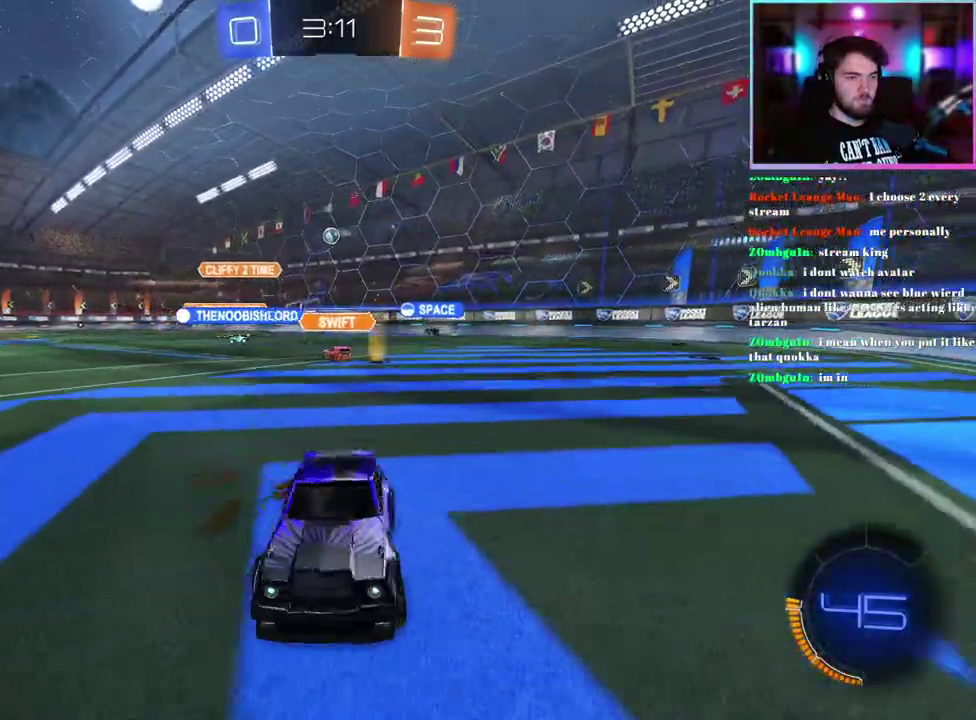
{"buttons": ["R2"], "left_stick": "up-left", "events": []}
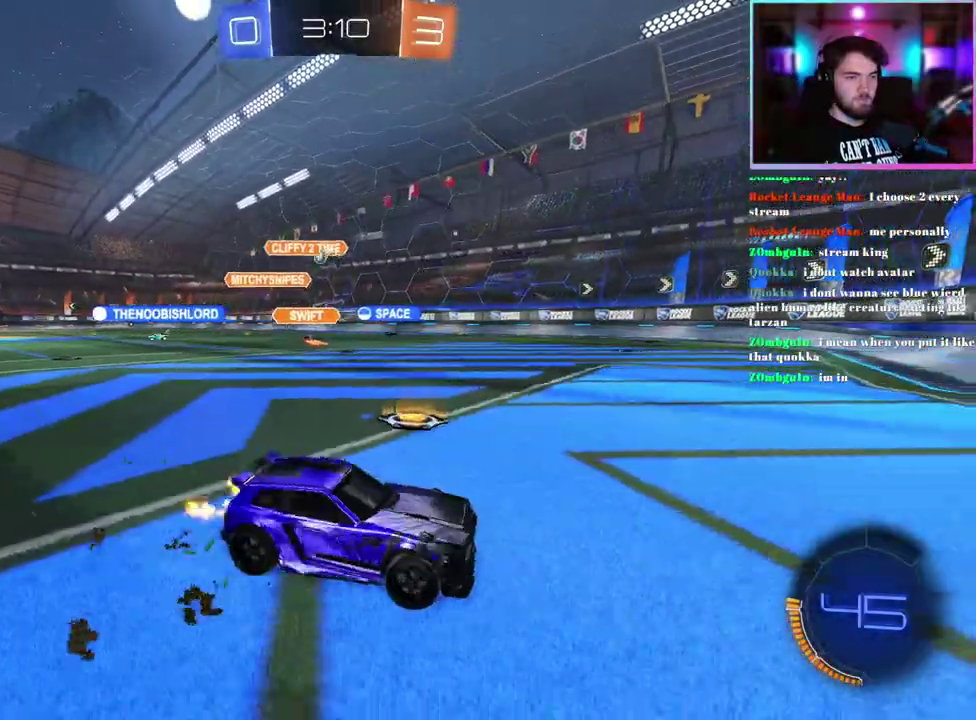
{"buttons": ["R2"], "left_stick": "left"}